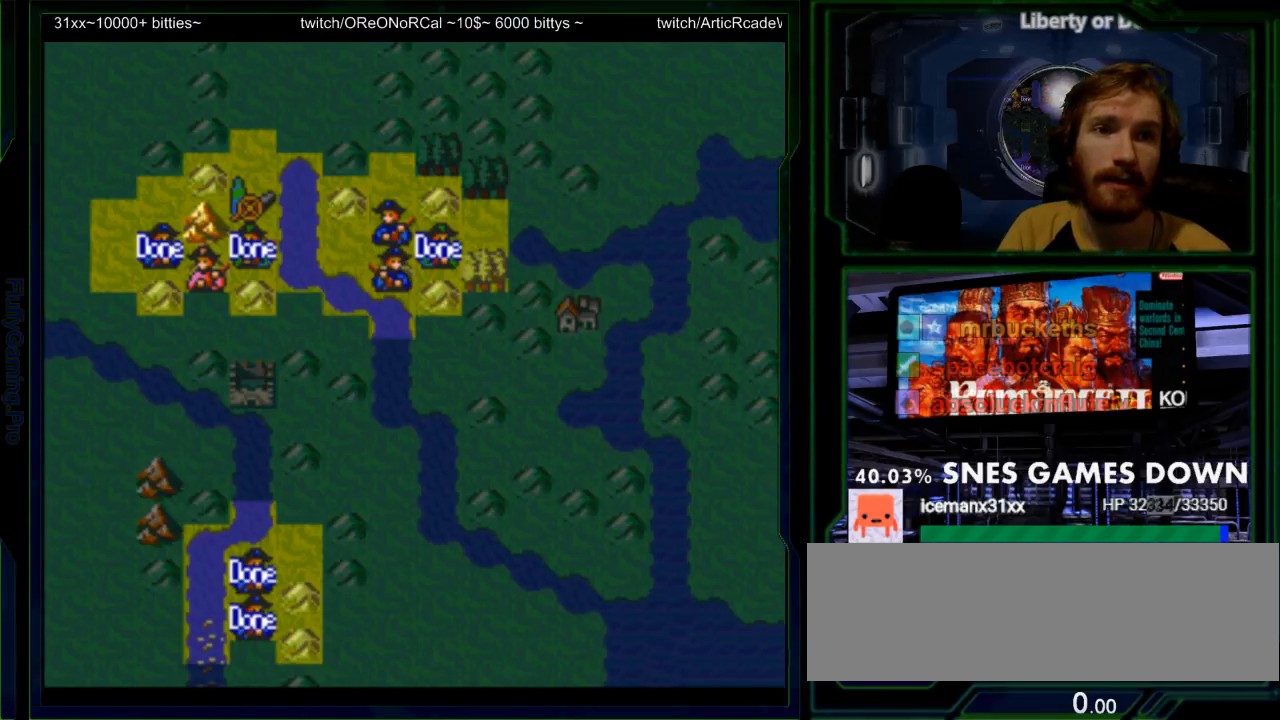
Gameplay with a controller (Nintendo layout); each line is a JSON object with the inputs held at the frame after it (dt_ms = milliseconds from this image to that frame). "events" lists button and stick changes between this image and that frame as [ms after this image, input, new state], when the widget could be followed in between. Not read: L3 R3.
{"dt_ms": 1000, "buttons": []}
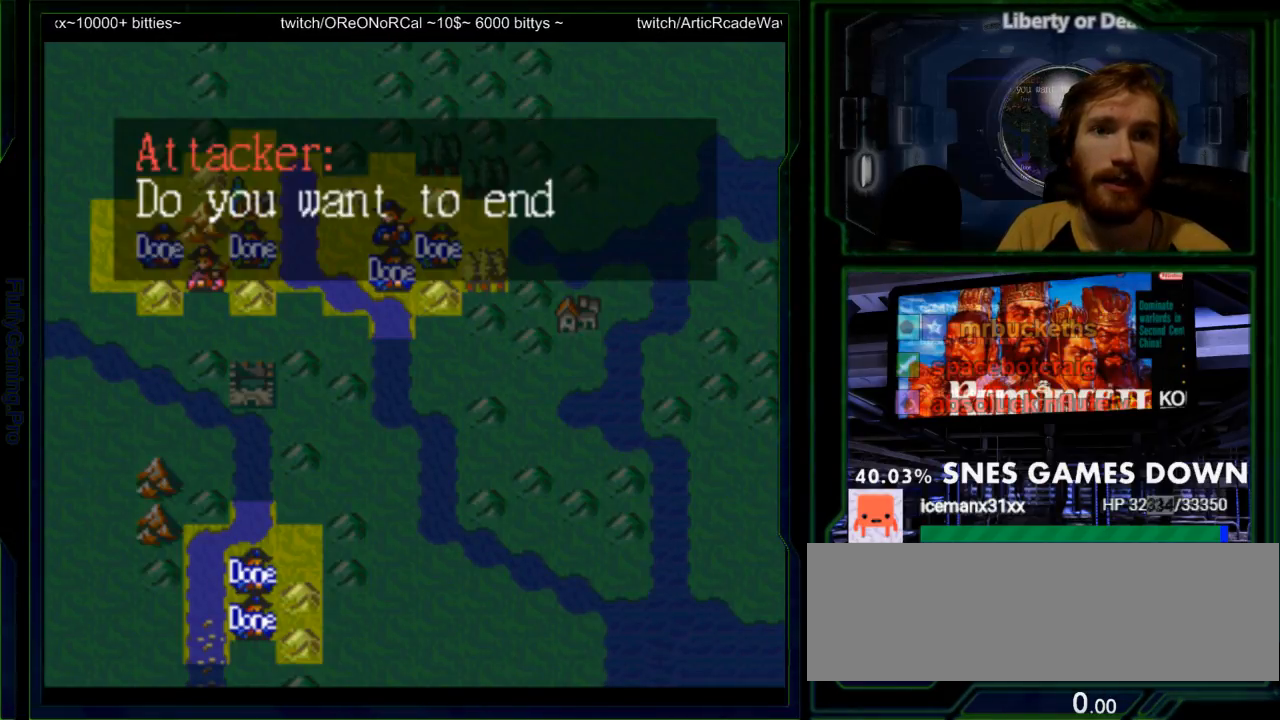
{"dt_ms": 500, "buttons": ["A"], "events": [[400, "A", "down"]]}
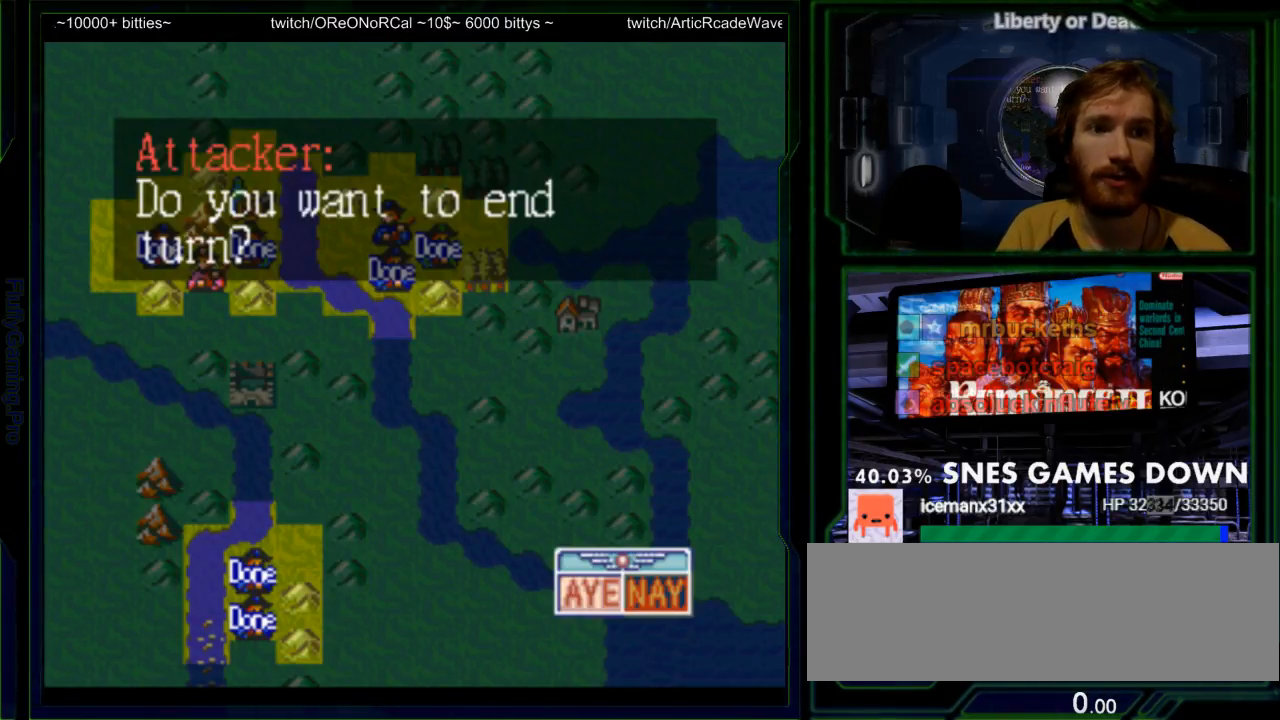
{"dt_ms": 500, "buttons": [], "events": [[33, "A", "up"]]}
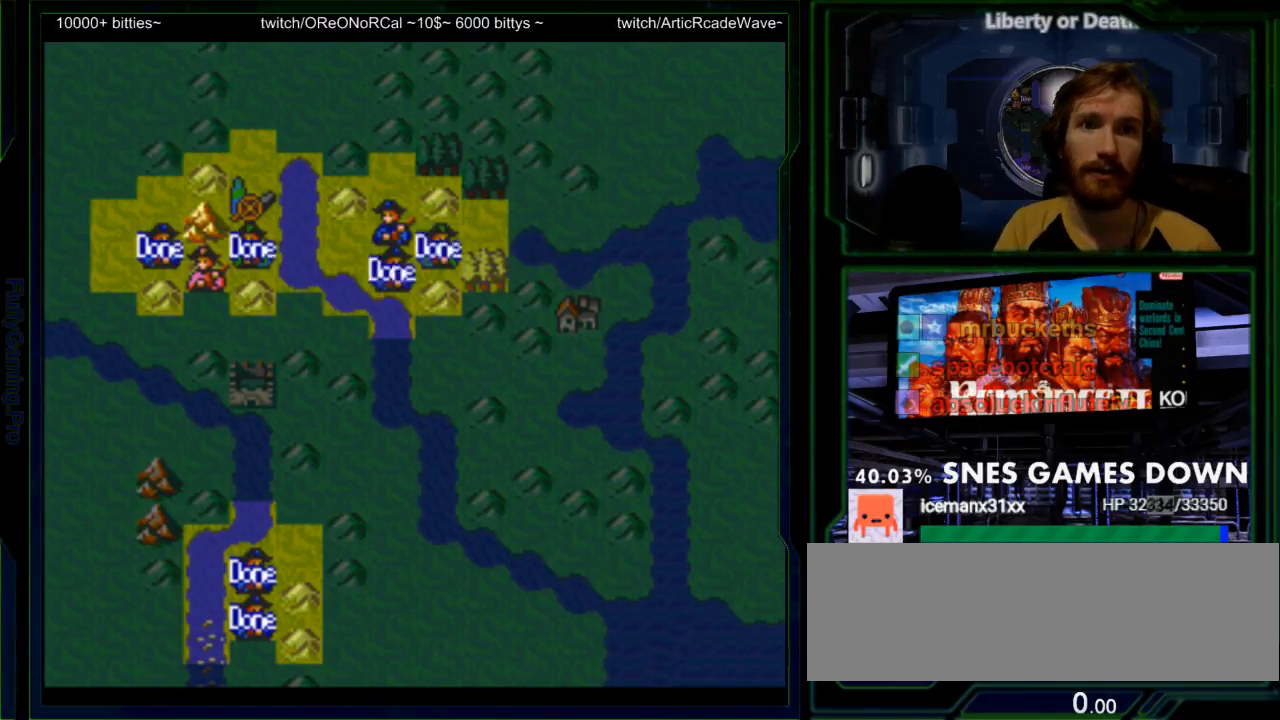
{"dt_ms": 500, "buttons": [], "events": [[400, "A", "down"], [467, "A", "up"]]}
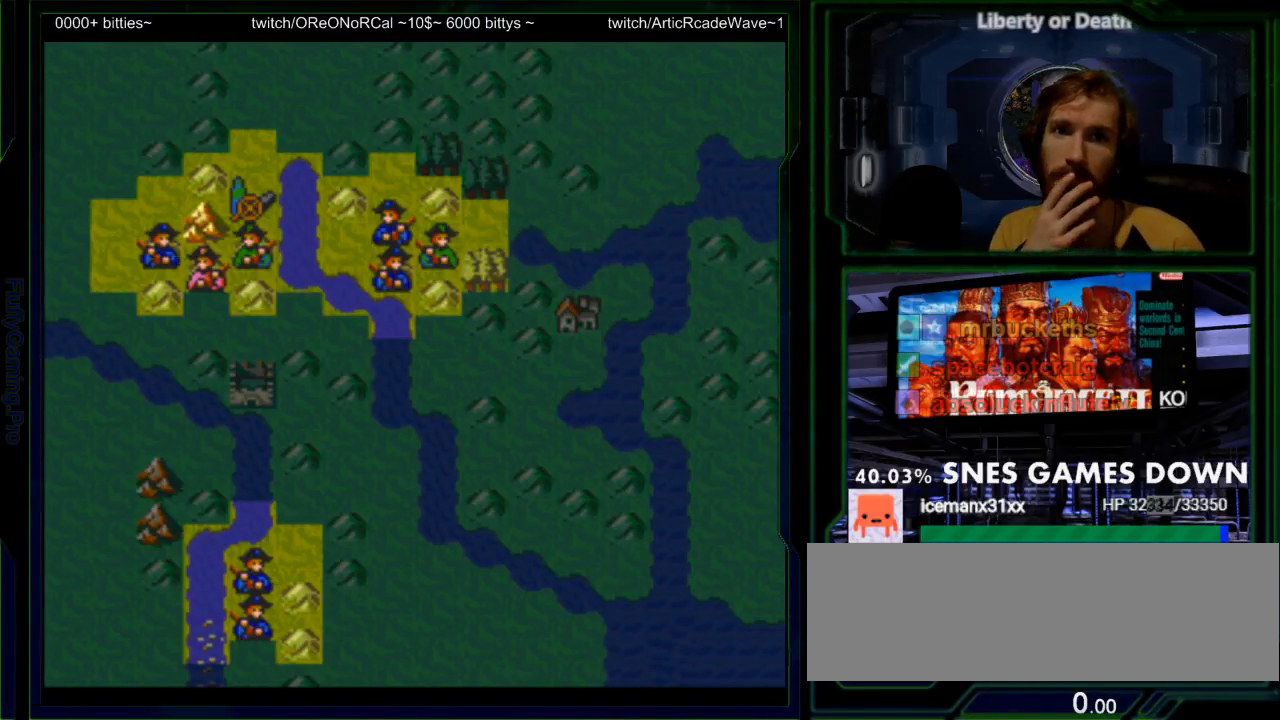
{"dt_ms": 500, "buttons": [], "events": [[333, "A", "down"], [433, "A", "up"]]}
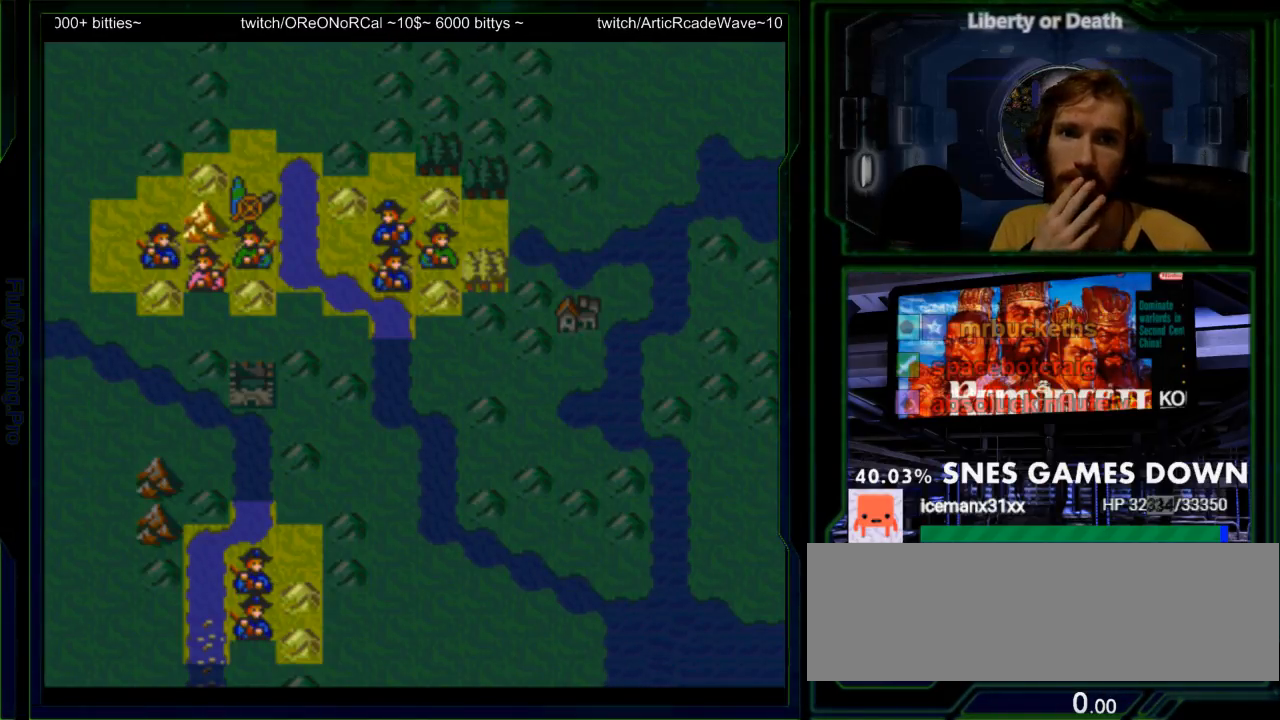
{"dt_ms": 500, "buttons": [], "events": [[383, "A", "down"], [483, "A", "up"]]}
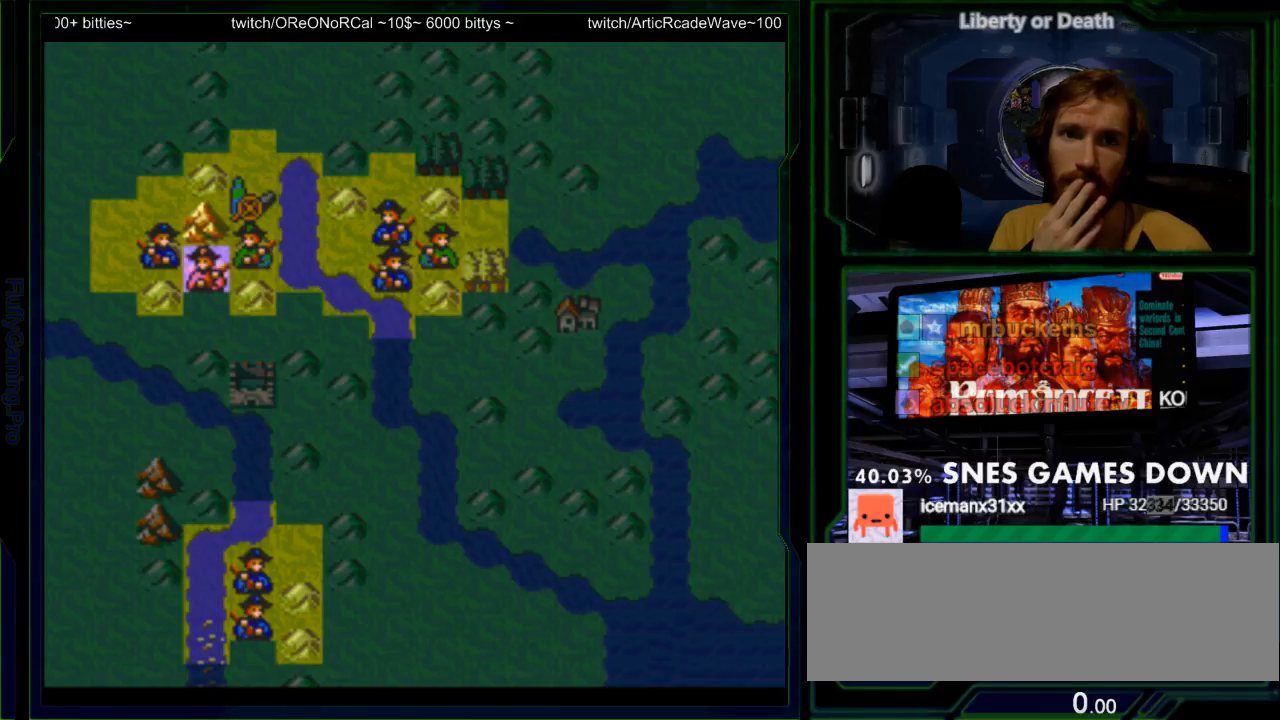
{"dt_ms": 500, "buttons": [], "events": [[333, "A", "down"], [500, "A", "up"]]}
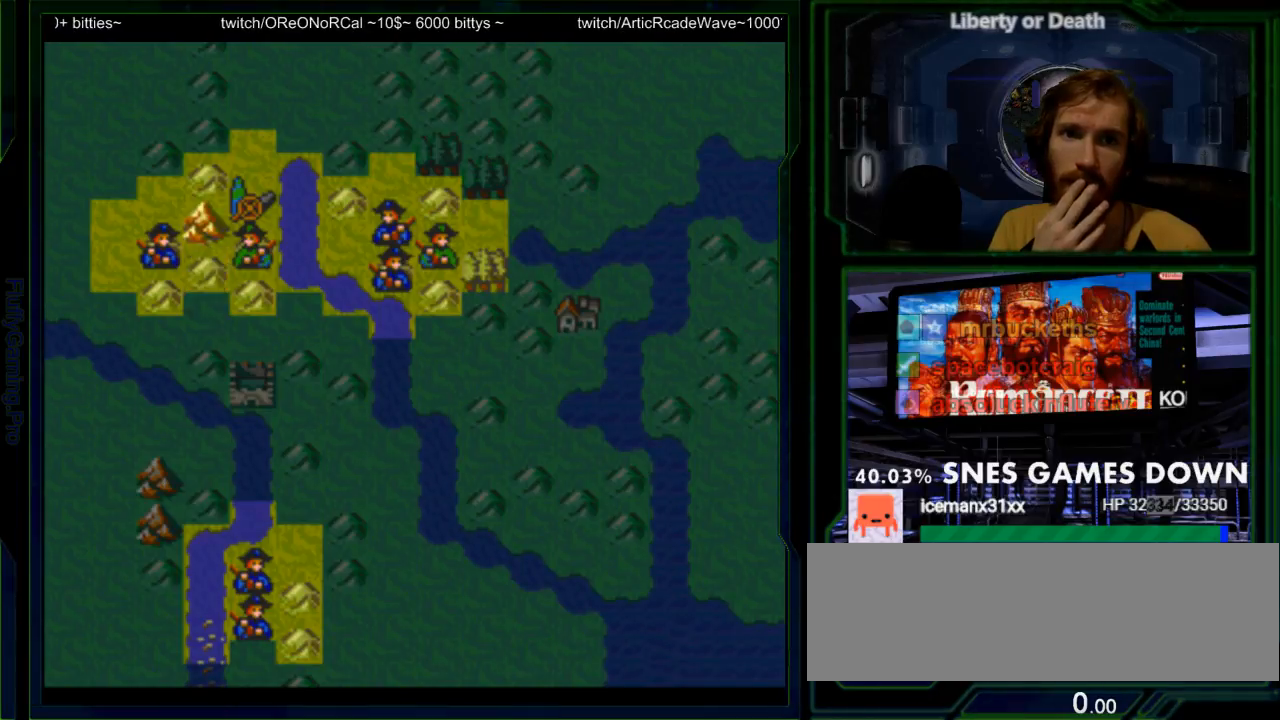
{"dt_ms": 500, "buttons": ["A"], "events": [[83, "A", "down"], [217, "A", "up"], [317, "A", "down"], [450, "A", "up"], [500, "A", "down"]]}
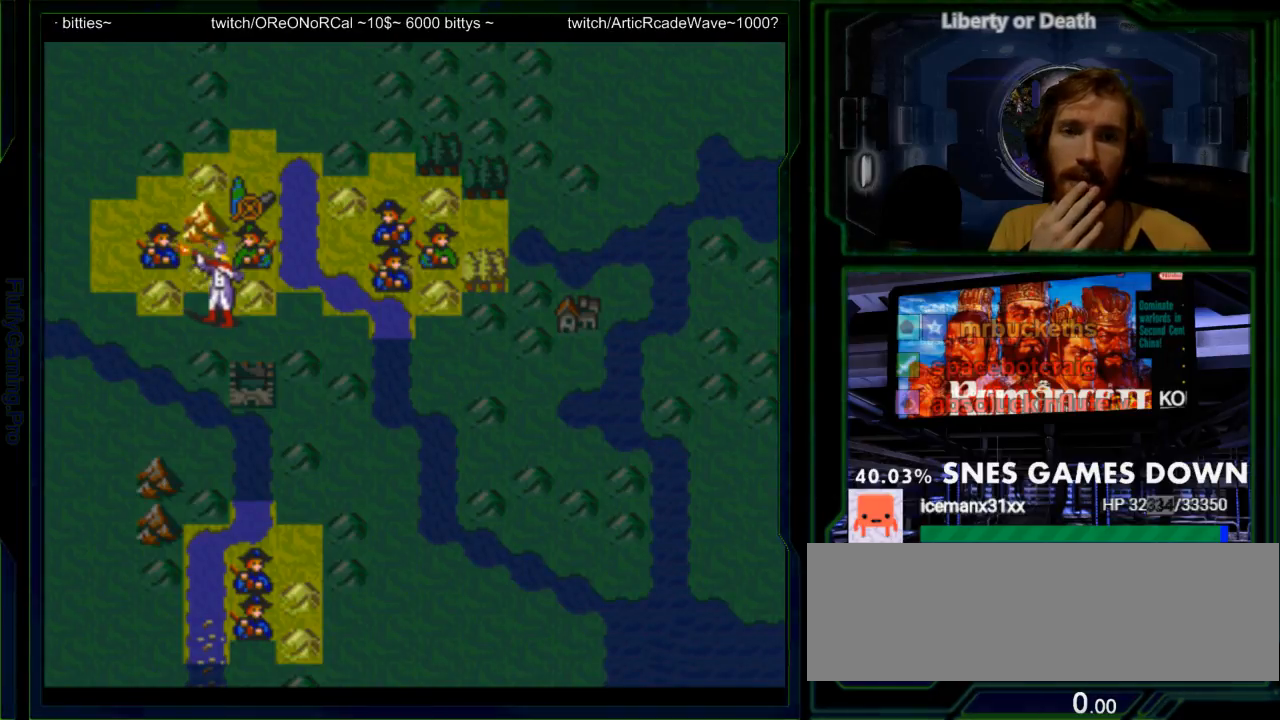
{"dt_ms": 500, "buttons": ["A"], "events": [[167, "A", "up"], [267, "A", "down"], [383, "A", "up"], [483, "A", "down"]]}
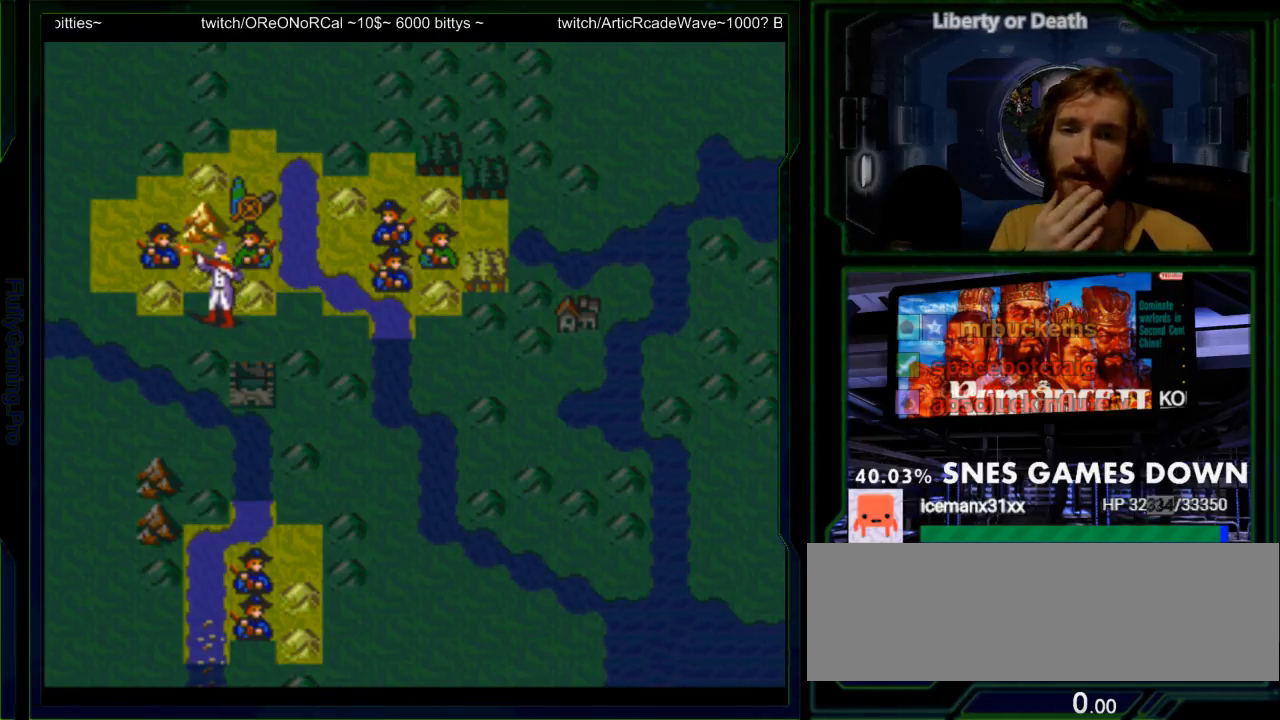
{"dt_ms": 500, "buttons": ["A"], "events": [[117, "A", "up"], [217, "A", "down"], [333, "A", "up"], [400, "A", "down"]]}
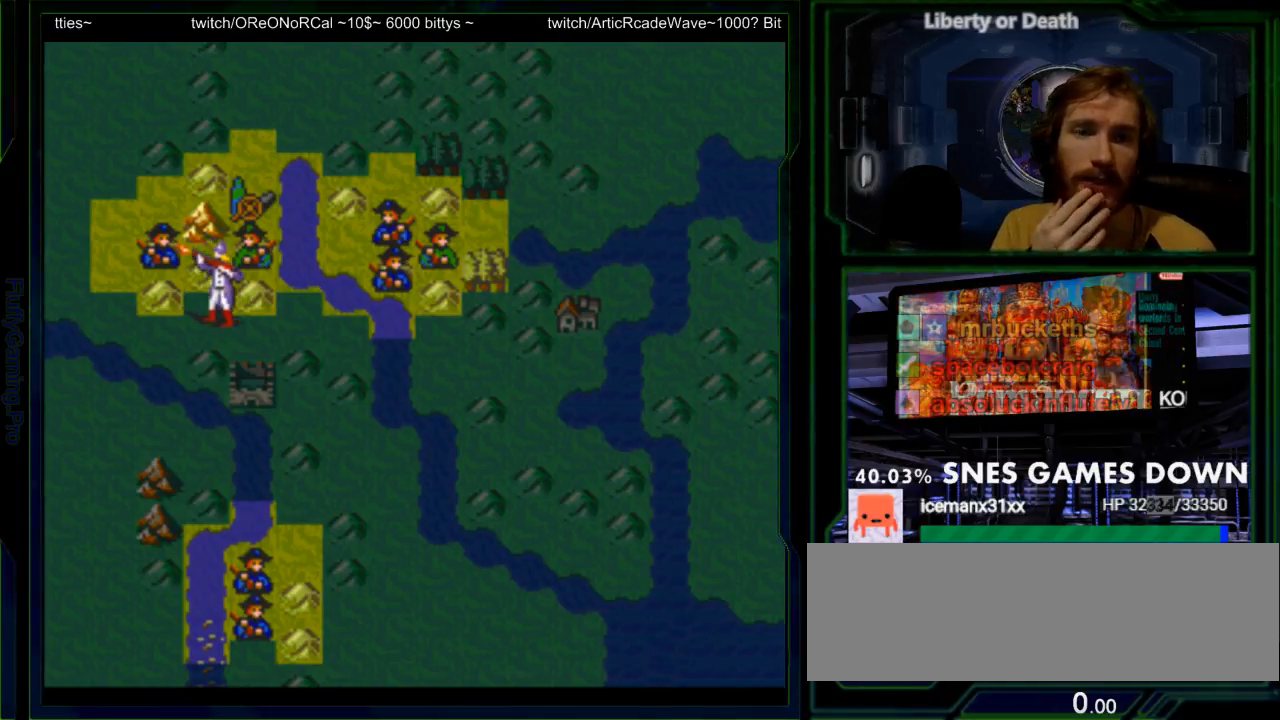
{"dt_ms": 500, "buttons": [], "events": [[17, "A", "up"], [100, "A", "down"], [267, "A", "up"], [350, "A", "down"], [483, "A", "up"]]}
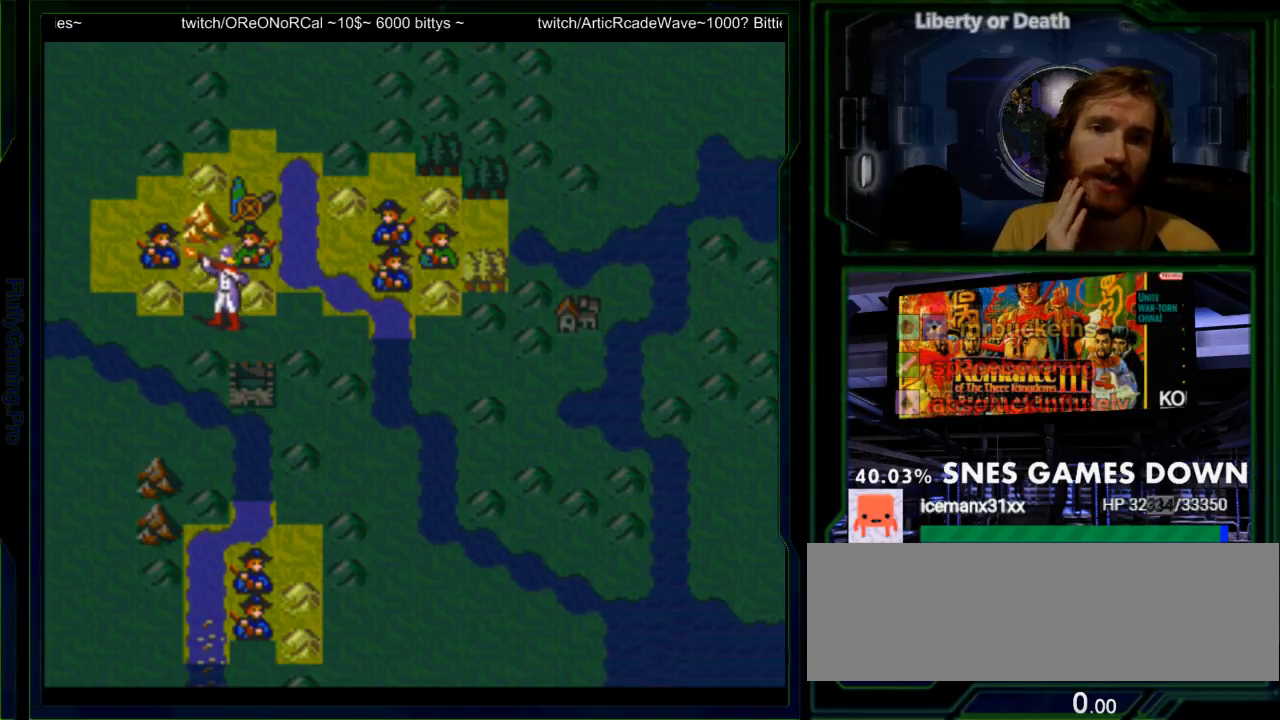
{"dt_ms": 500, "buttons": [], "events": [[117, "A", "down"], [267, "A", "up"]]}
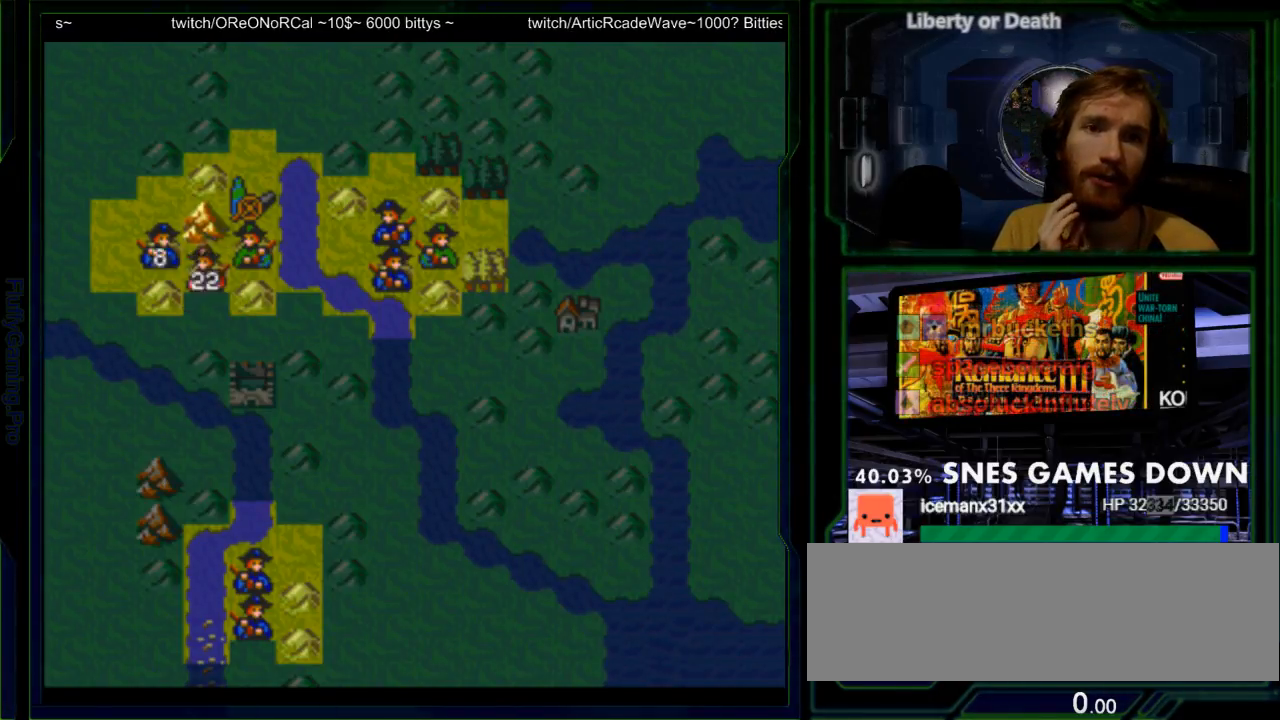
{"dt_ms": 500, "buttons": ["A"], "events": [[83, "A", "down"], [200, "A", "up"], [283, "A", "down"], [383, "A", "up"], [483, "A", "down"]]}
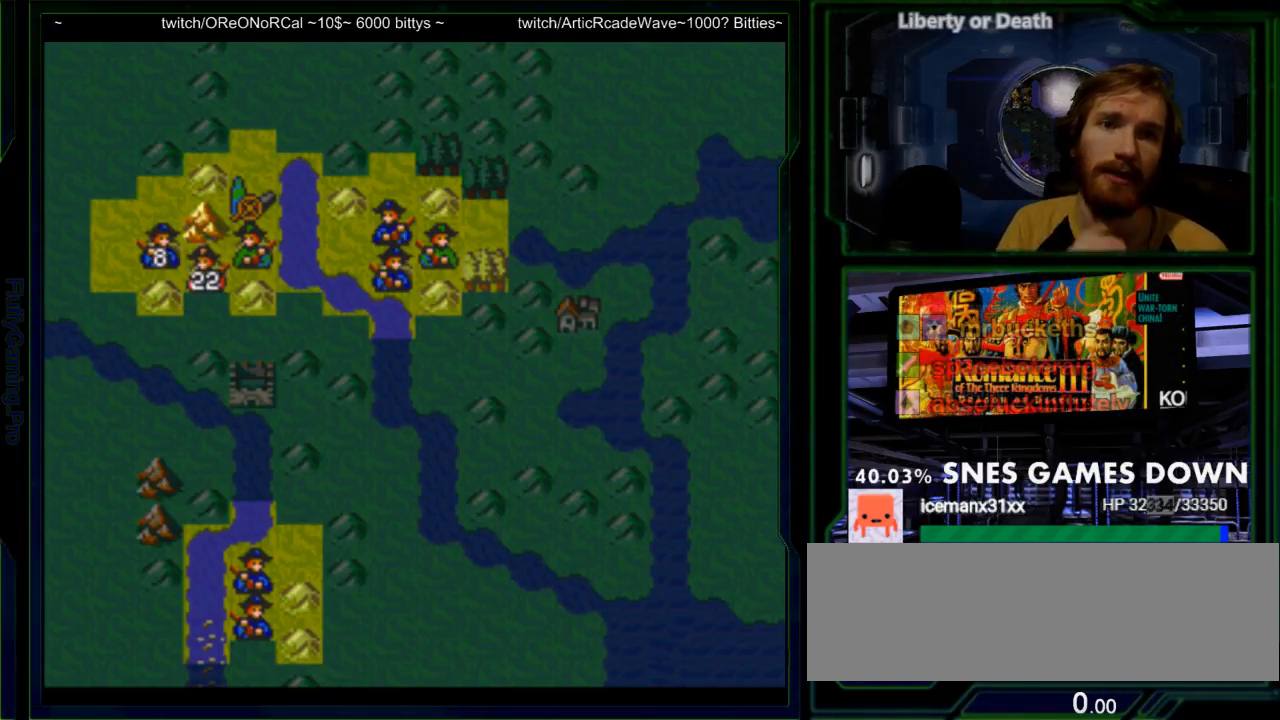
{"dt_ms": 500, "buttons": [], "events": [[117, "A", "up"], [300, "A", "down"], [400, "A", "up"]]}
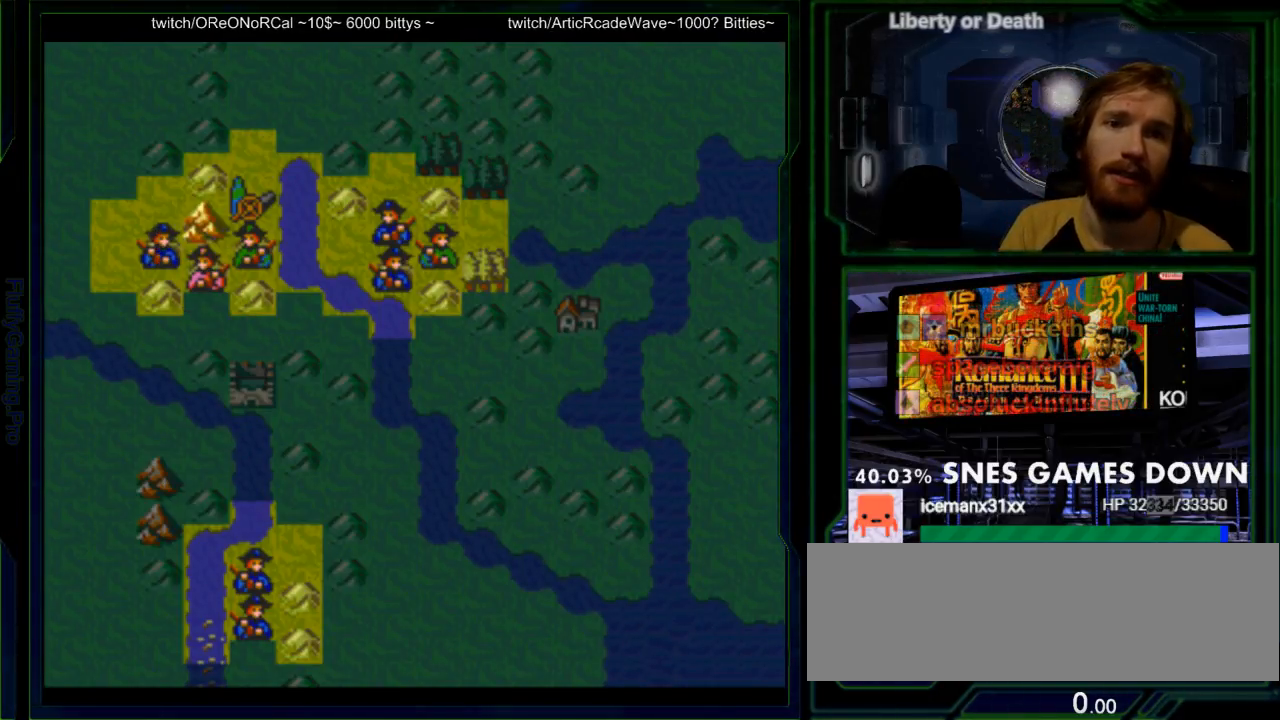
{"dt_ms": 500, "buttons": [], "events": [[350, "DPAD_DOWN", "down"], [450, "DPAD_DOWN", "up"]]}
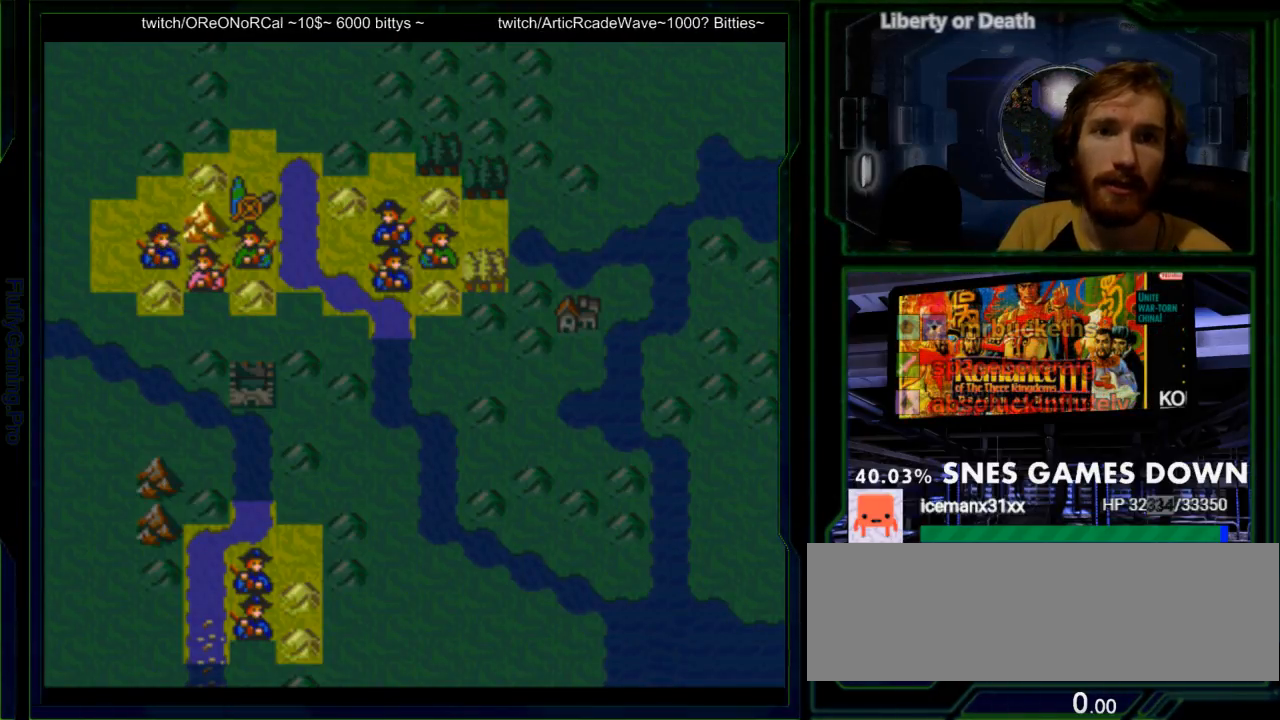
{"dt_ms": 500, "buttons": [], "events": [[100, "DPAD_DOWN", "down"], [200, "DPAD_DOWN", "up"], [300, "DPAD_DOWN", "down"], [400, "DPAD_DOWN", "up"]]}
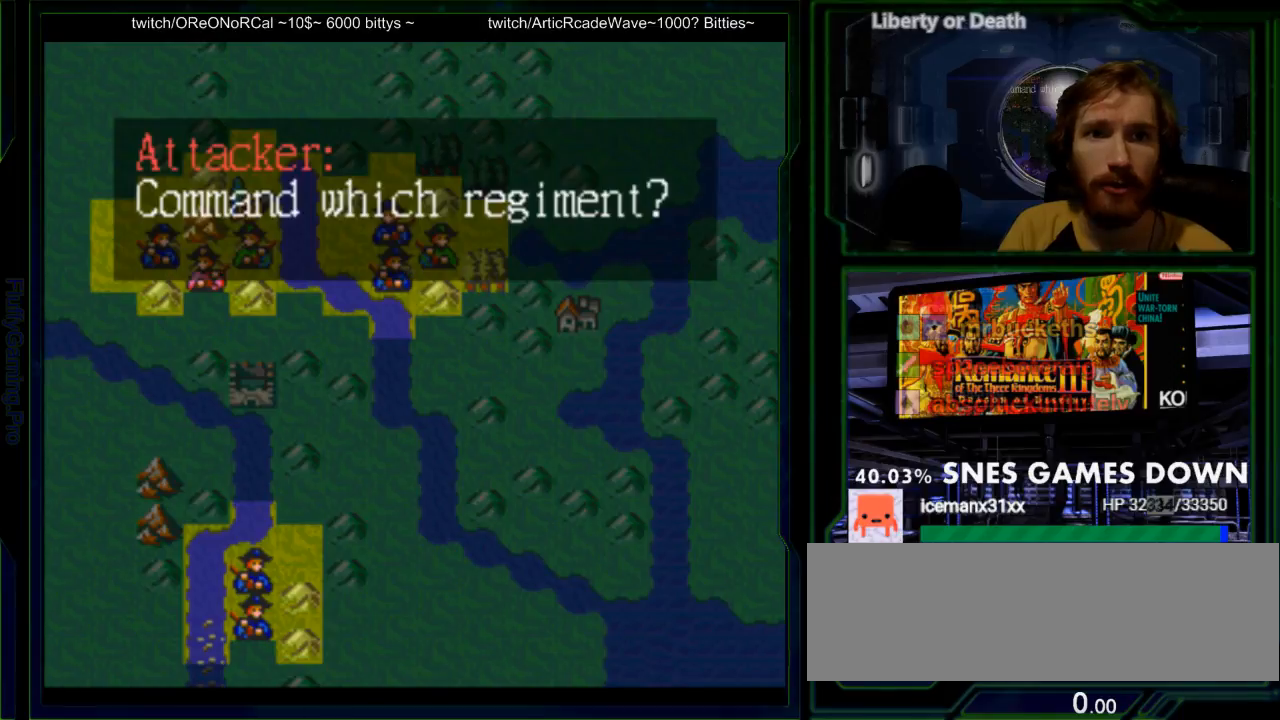
{"dt_ms": 500, "buttons": [], "events": [[283, "A", "down"], [400, "A", "up"]]}
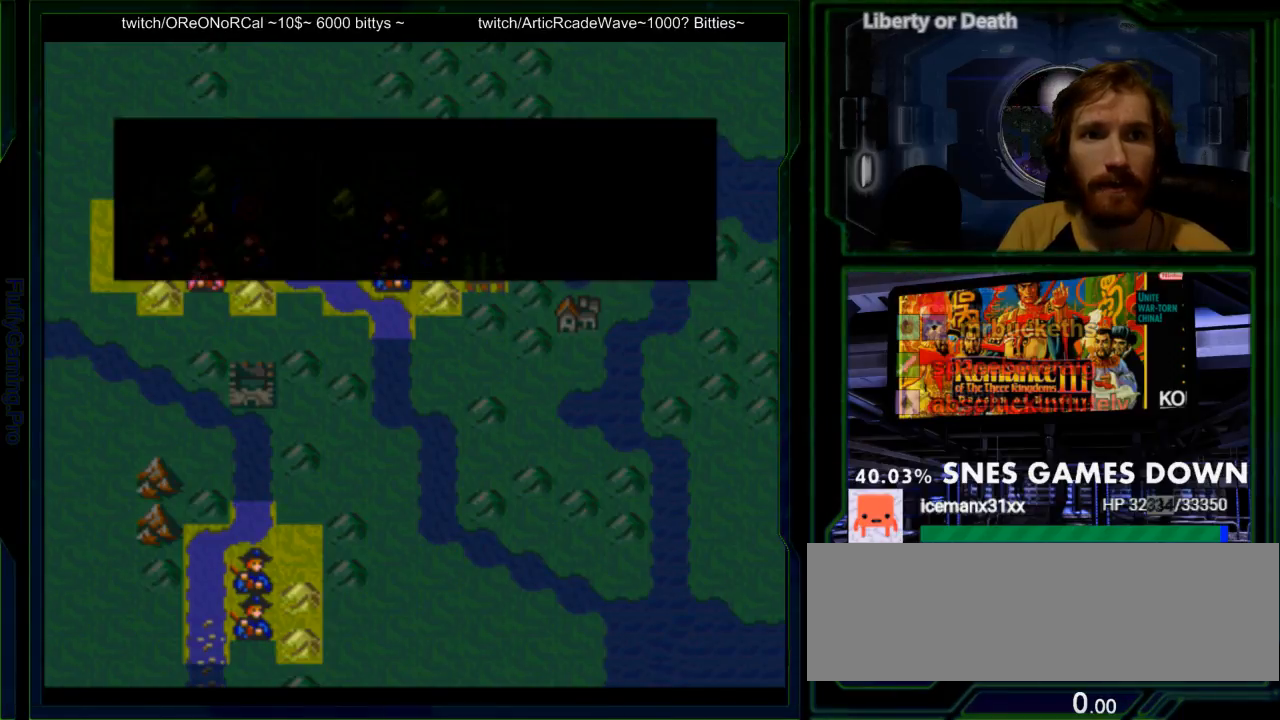
{"dt_ms": 500, "buttons": [], "events": [[217, "DPAD_LEFT", "down"], [283, "DPAD_LEFT", "up"]]}
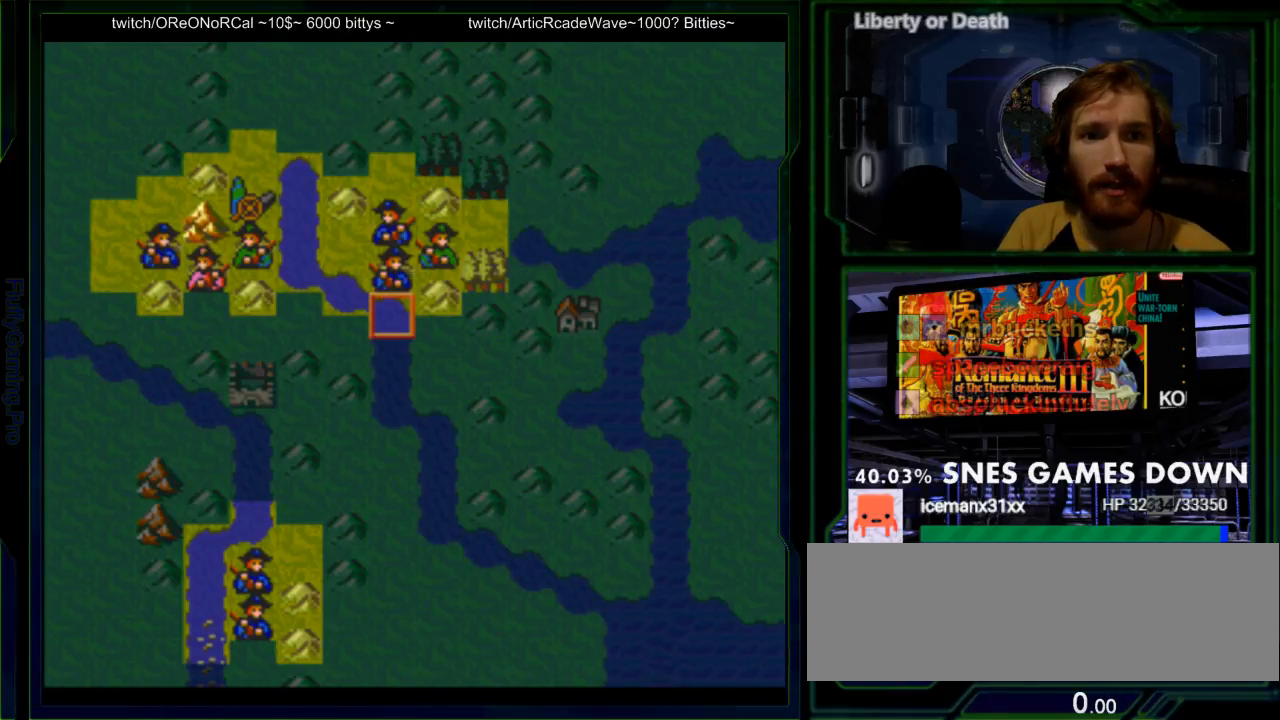
{"dt_ms": 500, "buttons": ["DPAD_UP"], "events": [[200, "DPAD_LEFT", "down"], [300, "DPAD_LEFT", "up"], [467, "DPAD_UP", "down"]]}
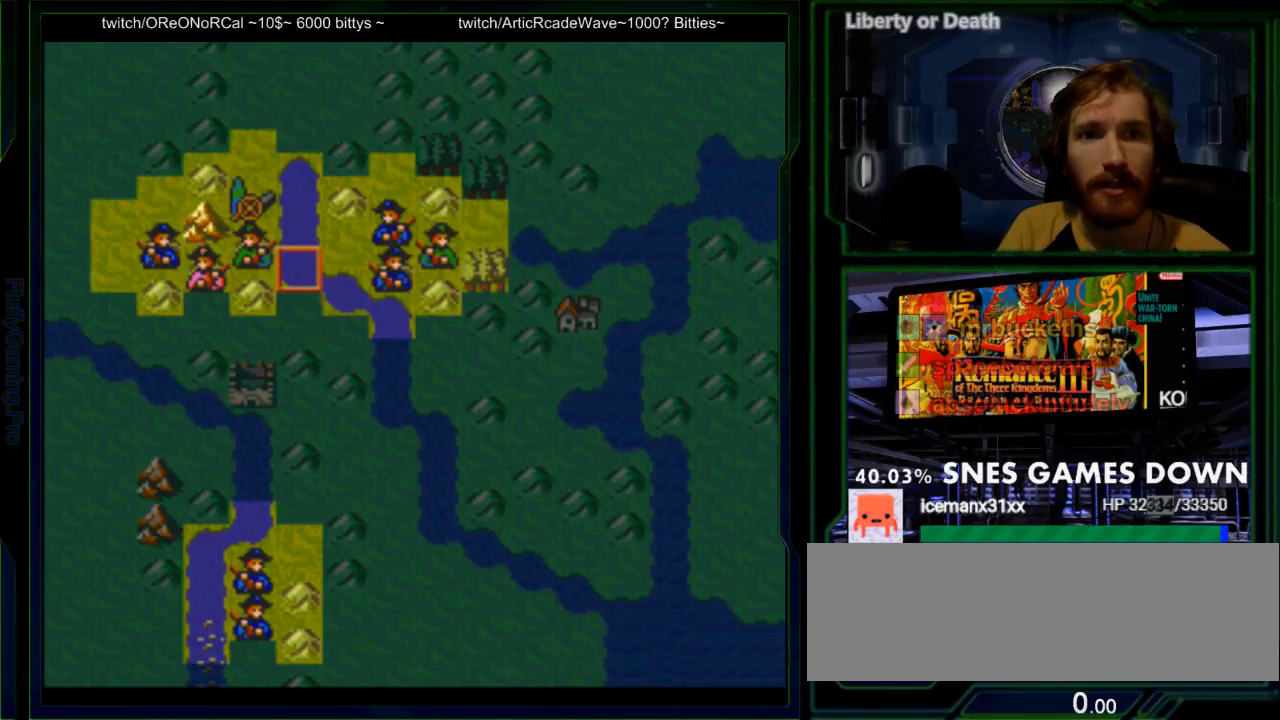
{"dt_ms": 500, "buttons": [], "events": [[50, "DPAD_UP", "up"], [350, "DPAD_LEFT", "down"], [433, "DPAD_LEFT", "up"]]}
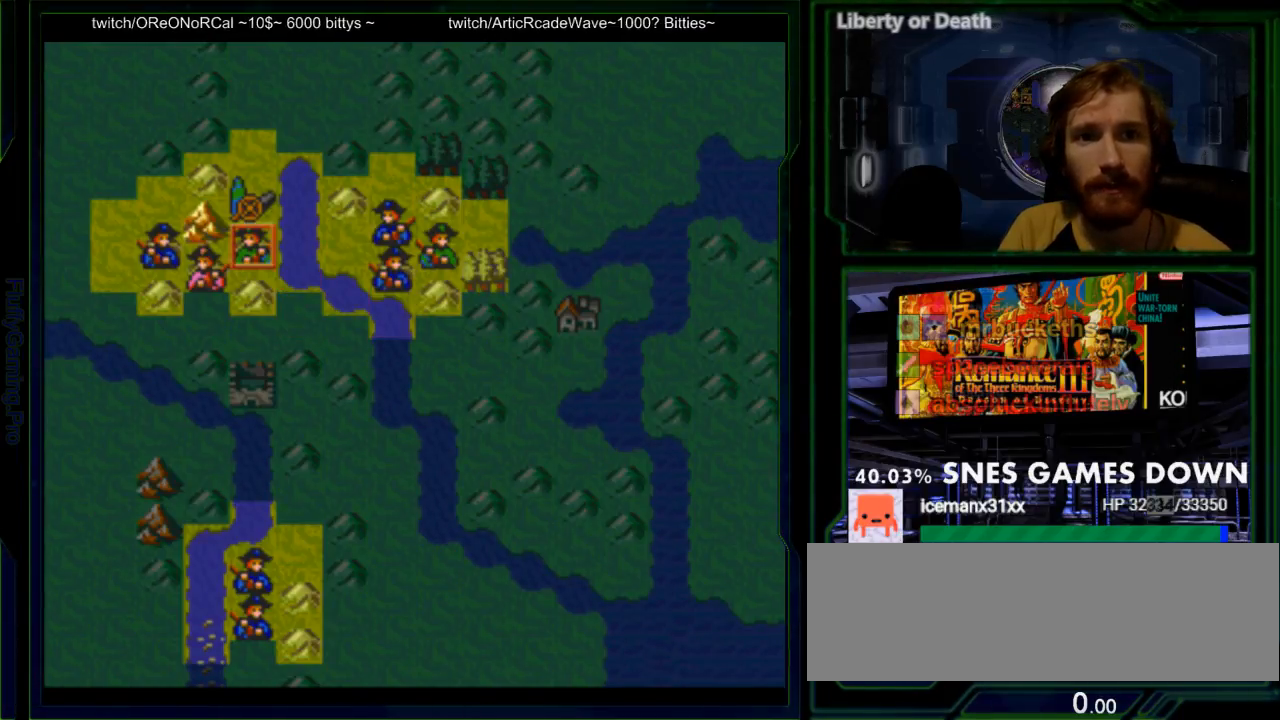
{"dt_ms": 500, "buttons": [], "events": [[200, "A", "down"], [300, "A", "up"]]}
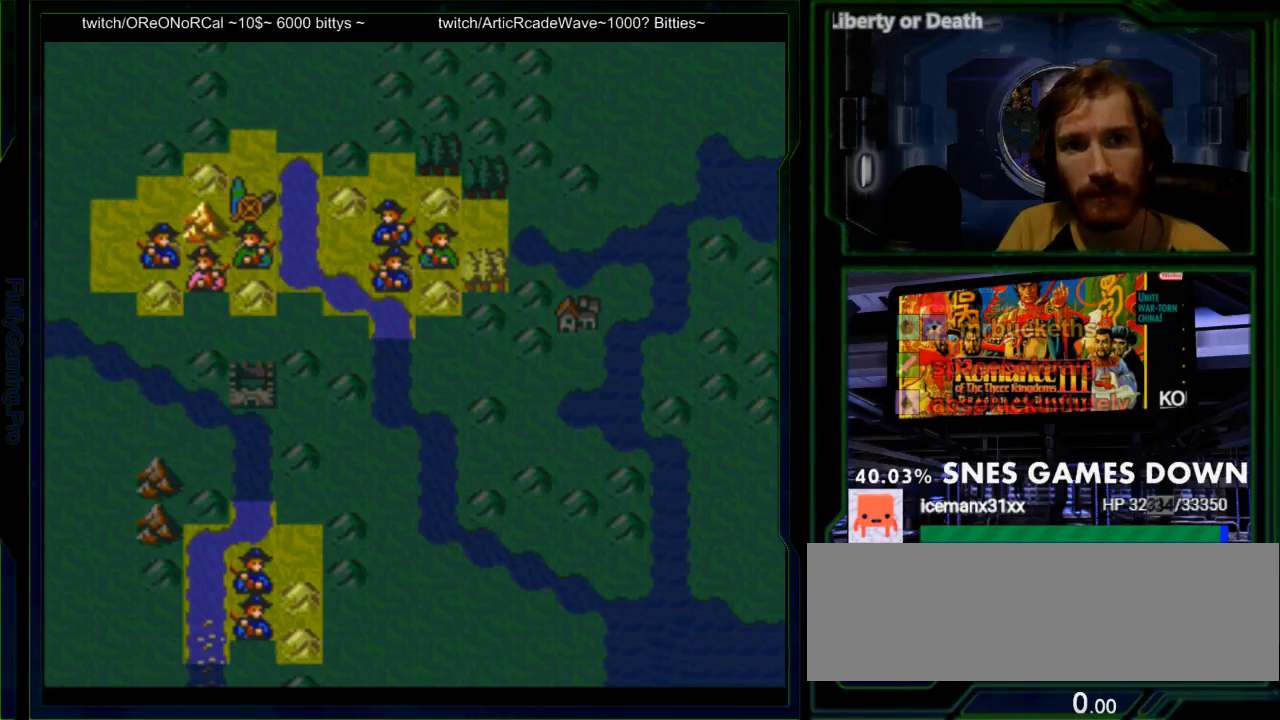
{"dt_ms": 500, "buttons": [], "events": [[150, "DPAD_LEFT", "down"], [250, "DPAD_LEFT", "up"]]}
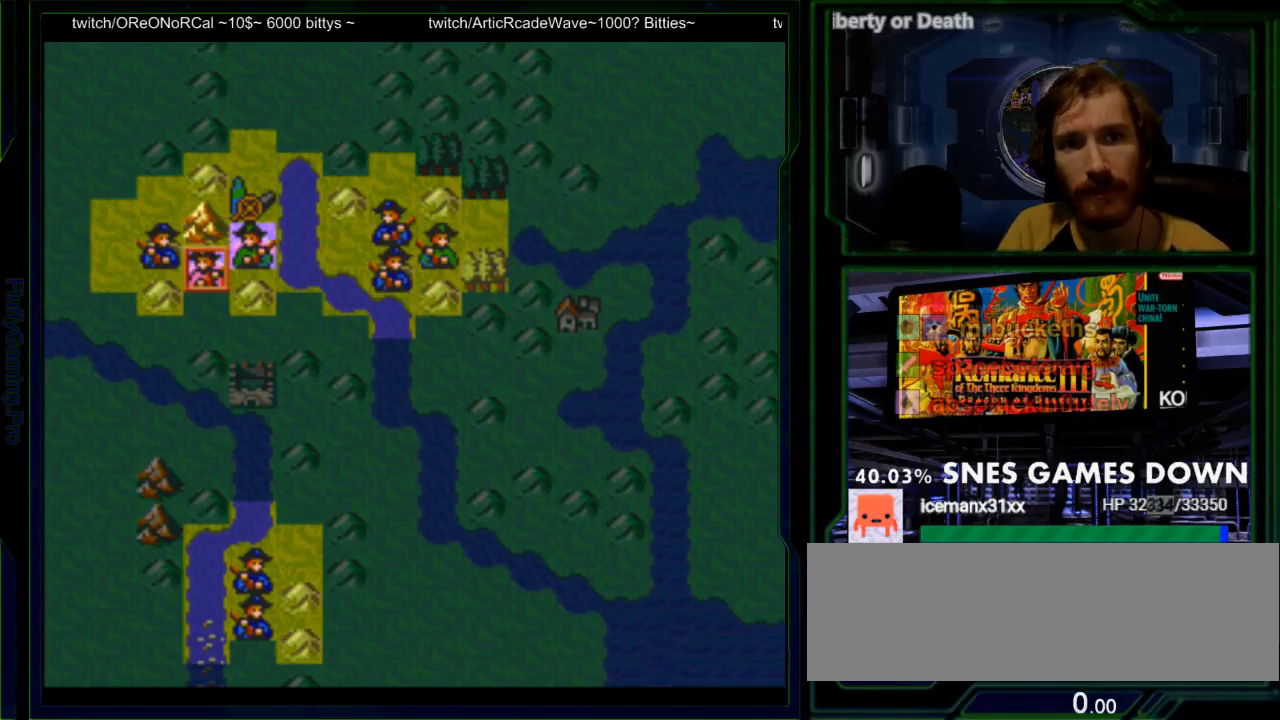
{"dt_ms": 500, "buttons": [], "events": [[117, "A", "down"], [233, "A", "up"], [400, "A", "down"], [483, "A", "up"]]}
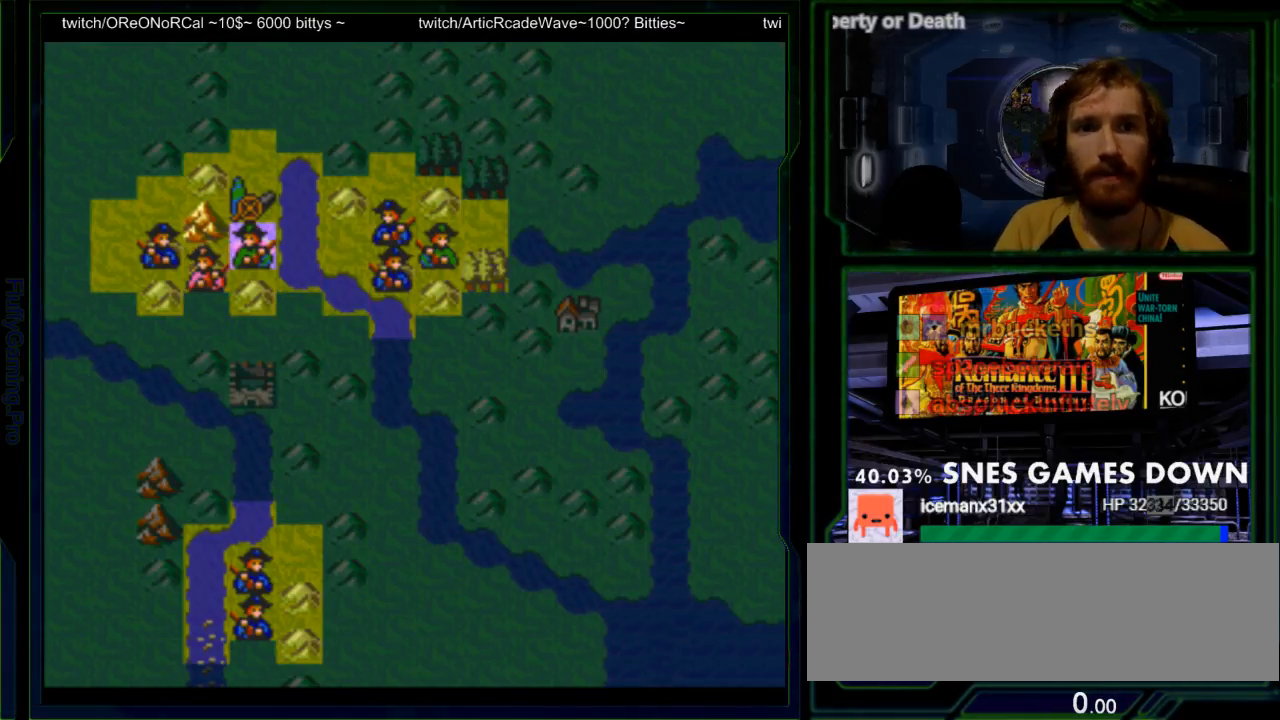
{"dt_ms": 500, "buttons": ["A"], "events": [[83, "A", "down"], [183, "A", "up"], [283, "A", "down"], [383, "A", "up"], [433, "A", "down"]]}
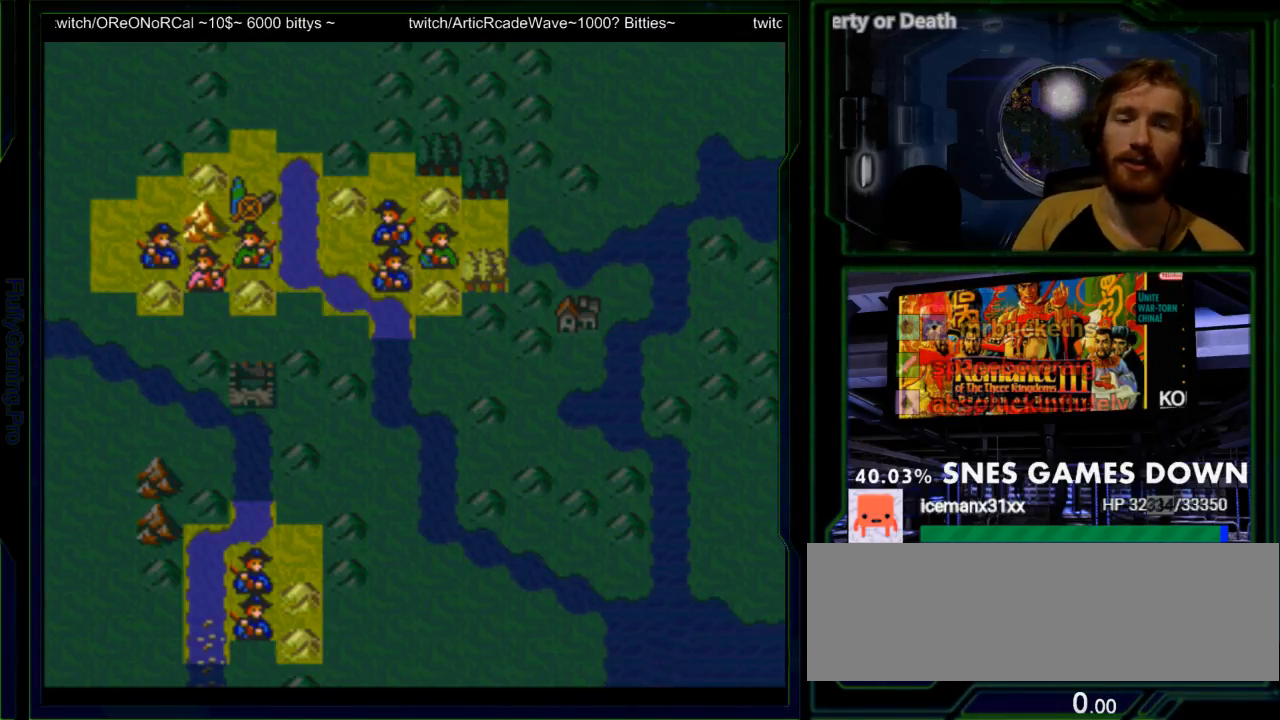
{"dt_ms": 500, "buttons": ["A"], "events": [[33, "A", "up"], [133, "A", "down"], [267, "A", "up"], [317, "A", "down"], [417, "A", "up"], [483, "A", "down"]]}
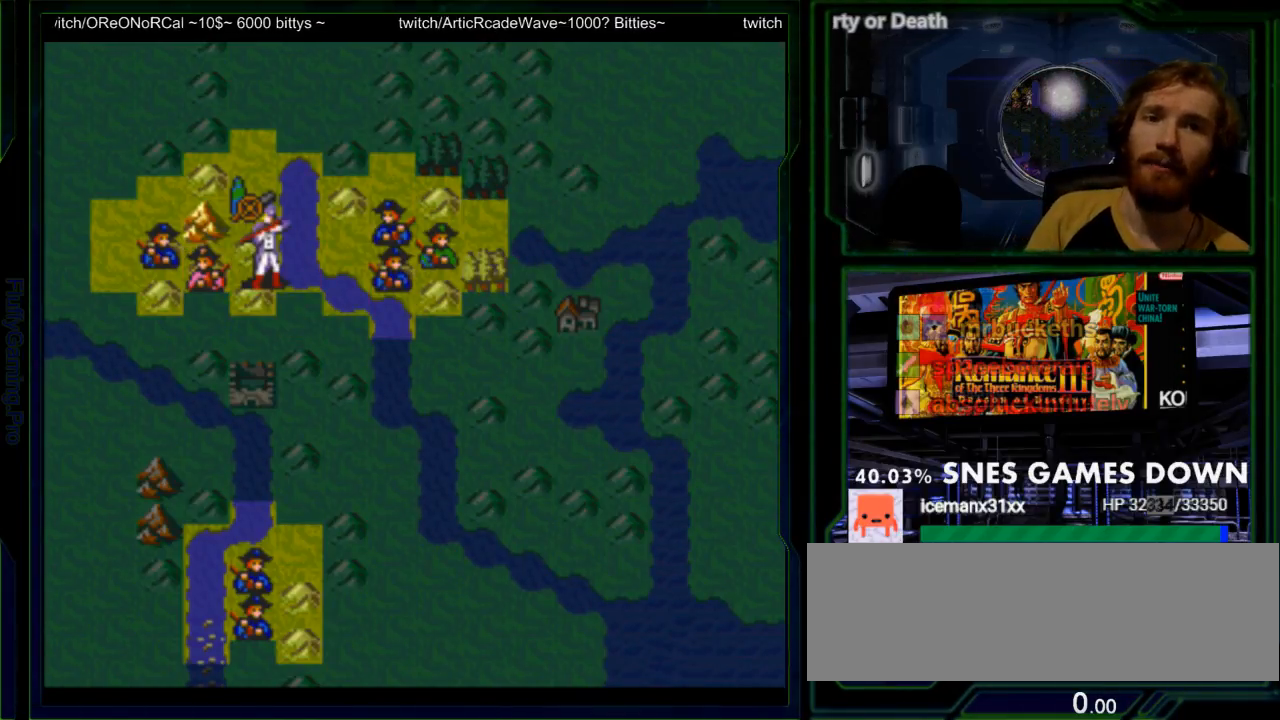
{"dt_ms": 500, "buttons": [], "events": [[83, "A", "up"], [183, "A", "down"], [300, "A", "up"], [333, "A", "down"], [500, "A", "up"]]}
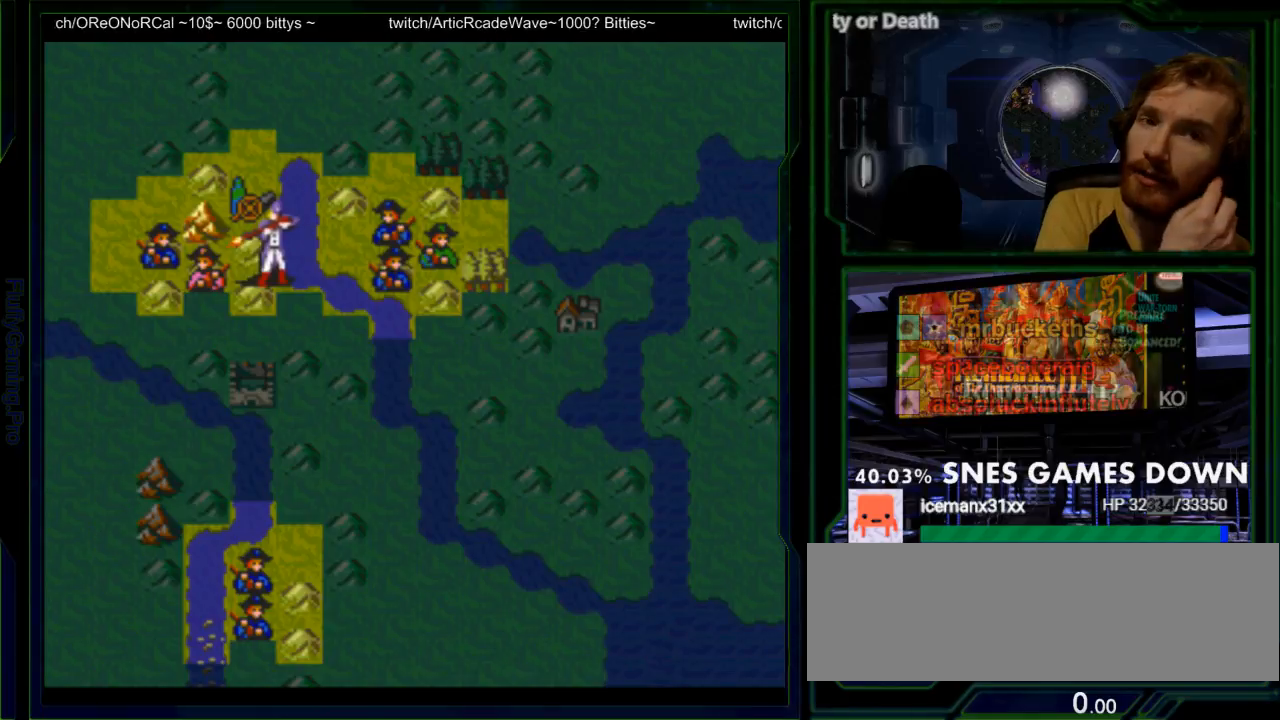
{"dt_ms": 500, "buttons": ["A"], "events": [[67, "A", "down"], [150, "A", "up"], [283, "A", "down"], [383, "A", "up"], [483, "A", "down"]]}